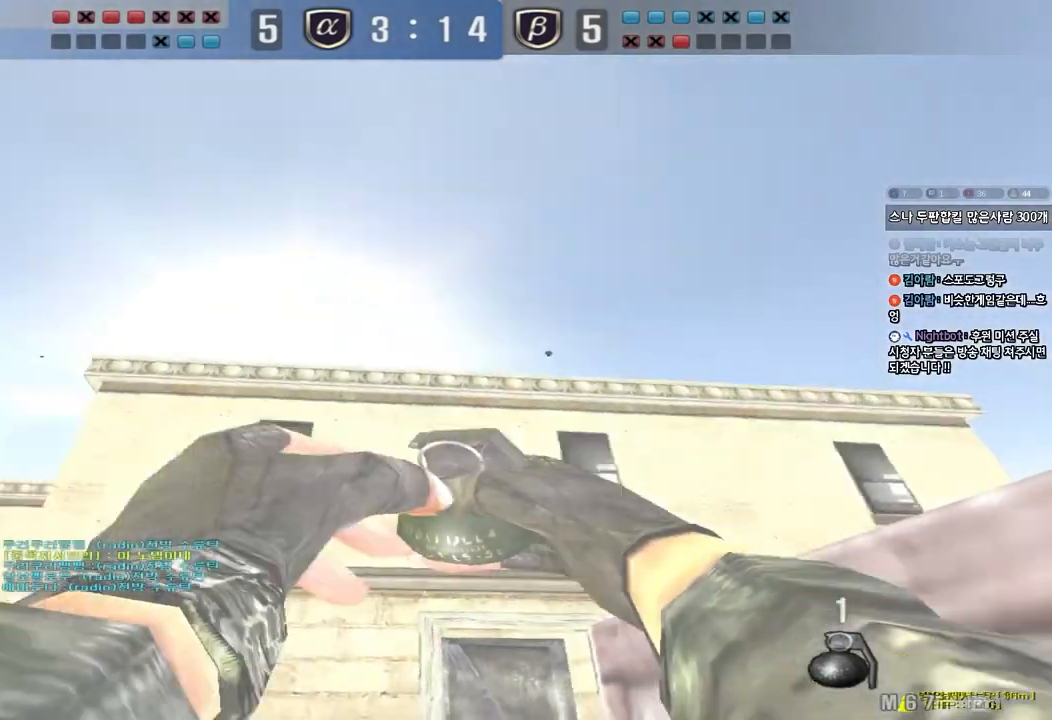
Gameplay with keyboard; each line is a JSON object with the keys held at the frame after it. "events" lists presses ("down") and releases ("up") of "a", "ctrl", "d", "e", "f", "q", "r", "s", "shift", "space", "tab" and "w" between this image and that frame as [ms after this image, input, new state], when the widget could be followed in between. No other keys are recorded. Mouse input is not recorded.
{"keys": ["space", "w"]}
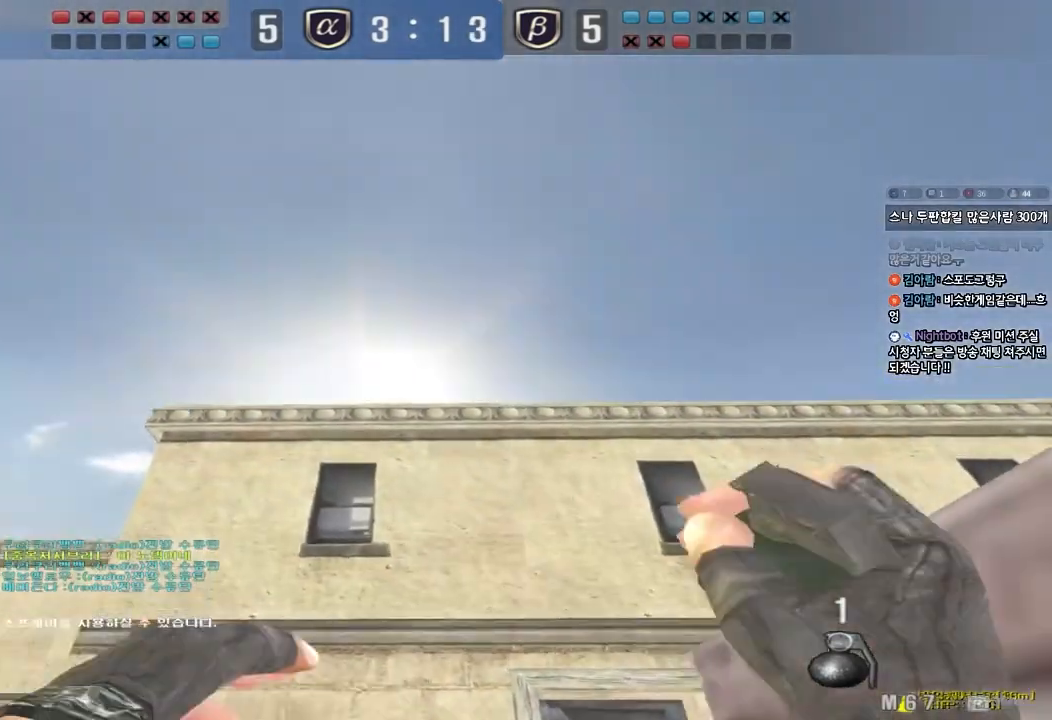
{"keys": ["d", "s"], "events": [[100, "w", "up"], [150, "space", "up"], [200, "s", "down"], [450, "d", "down"]]}
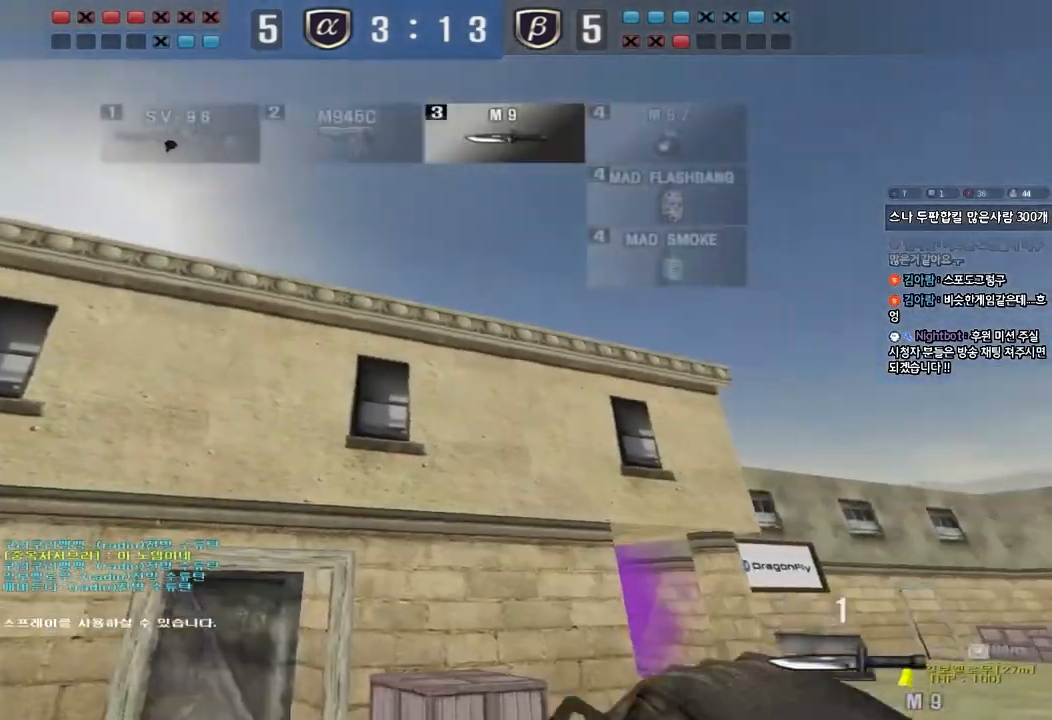
{"keys": ["d", "s"], "events": [[67, "s", "up"], [500, "s", "down"]]}
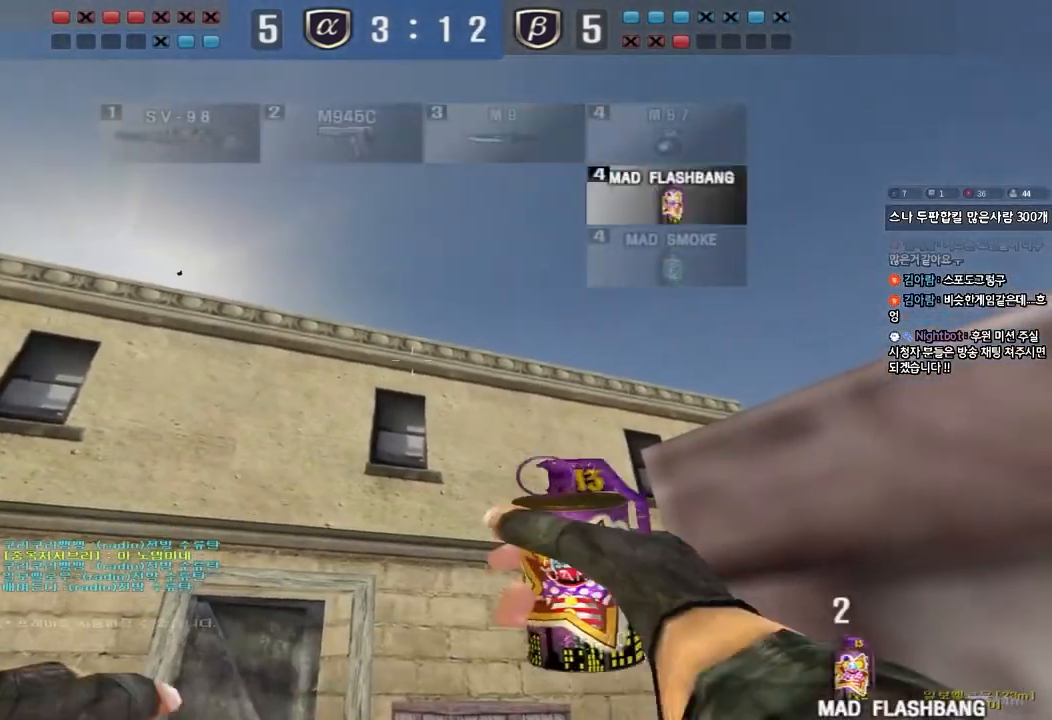
{"keys": ["d"], "events": [[317, "s", "up"]]}
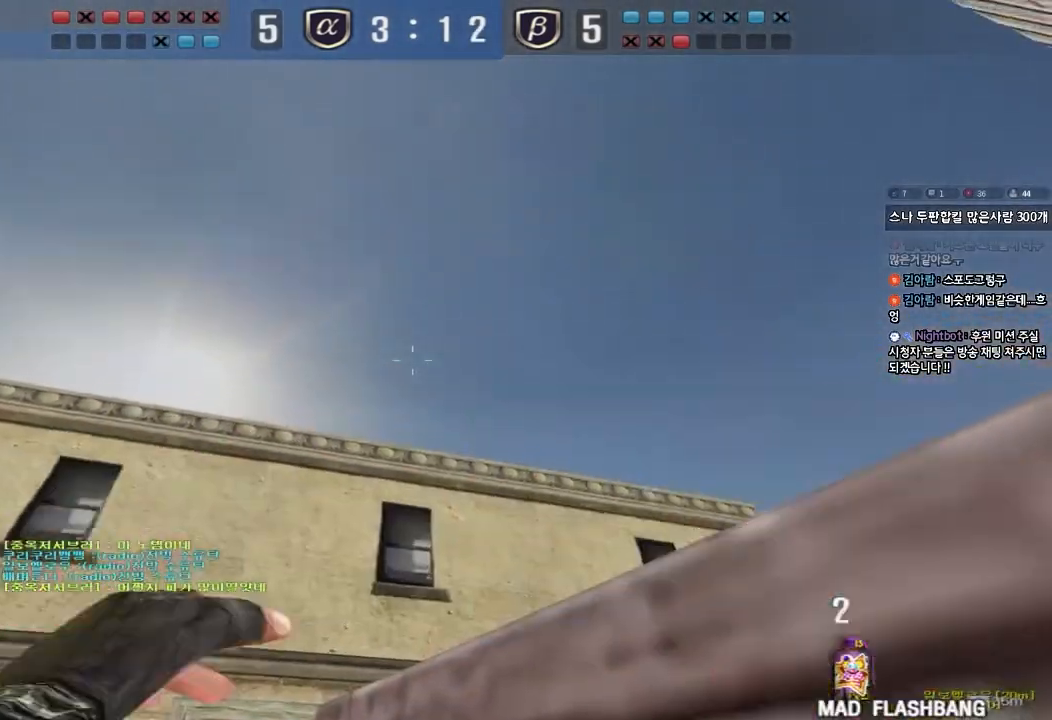
{"keys": ["d", "tab"], "events": [[467, "tab", "down"]]}
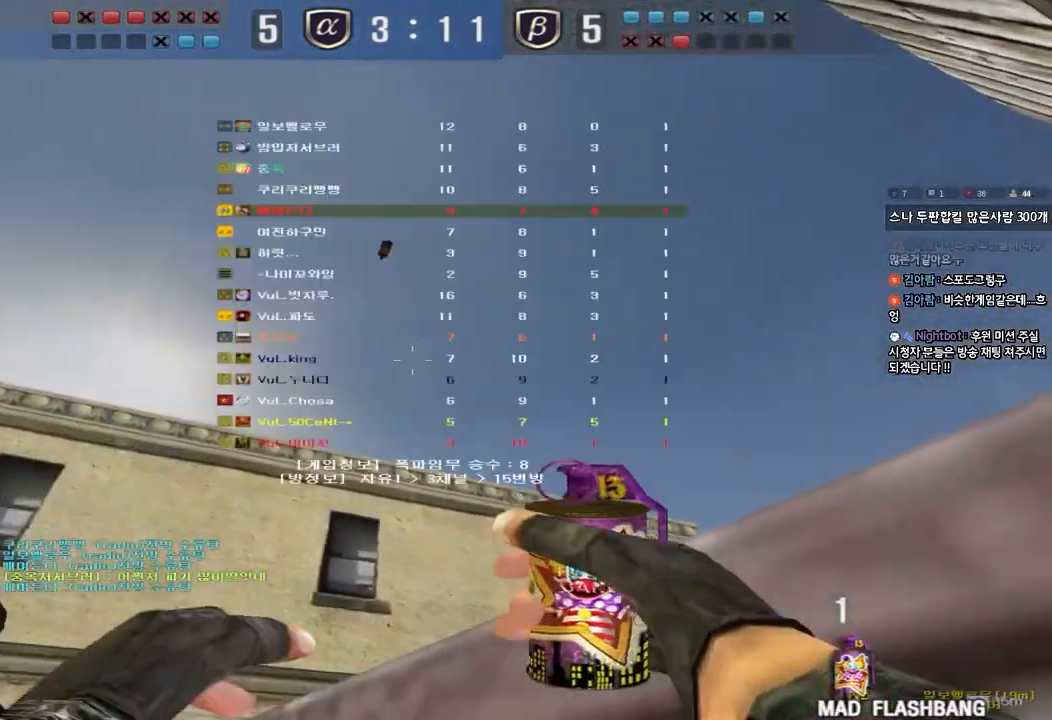
{"keys": ["d"], "events": [[117, "tab", "up"]]}
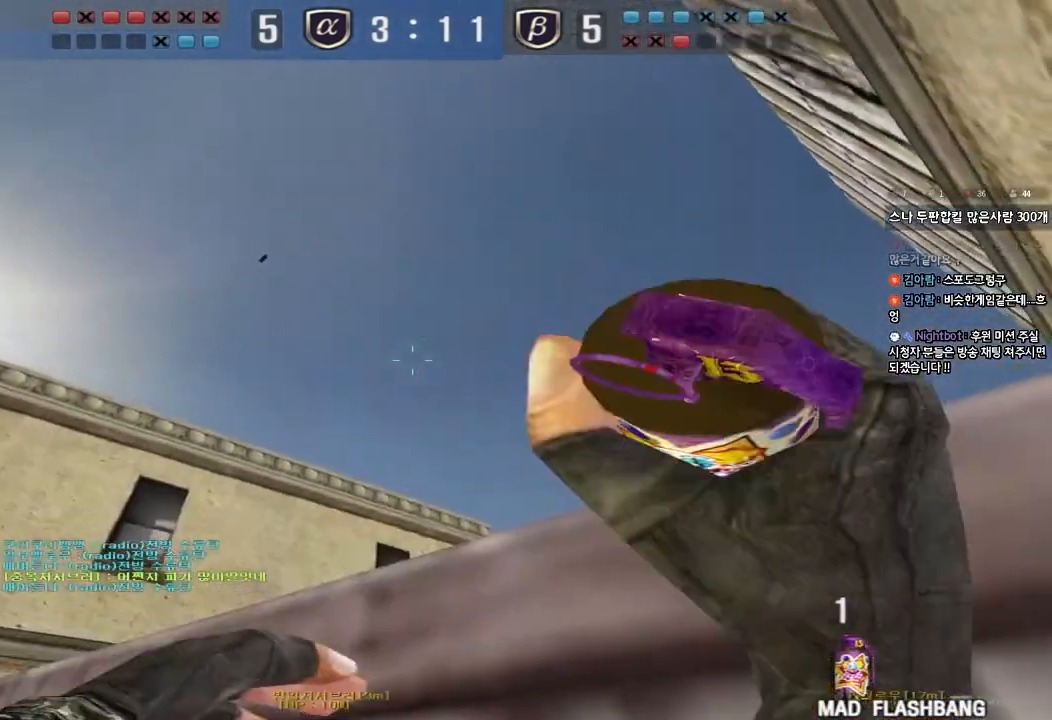
{"keys": ["a", "w"], "events": [[167, "a", "down"], [167, "d", "up"], [200, "w", "down"]]}
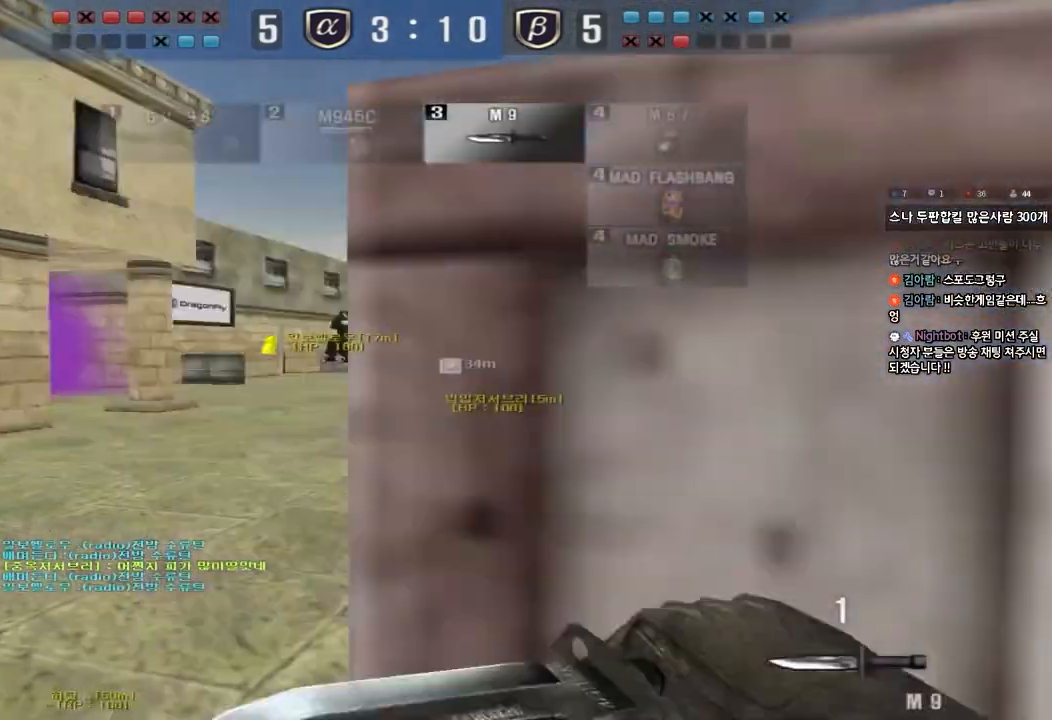
{"keys": ["a", "d", "w"], "events": [[250, "a", "up"], [267, "d", "down"], [500, "a", "down"]]}